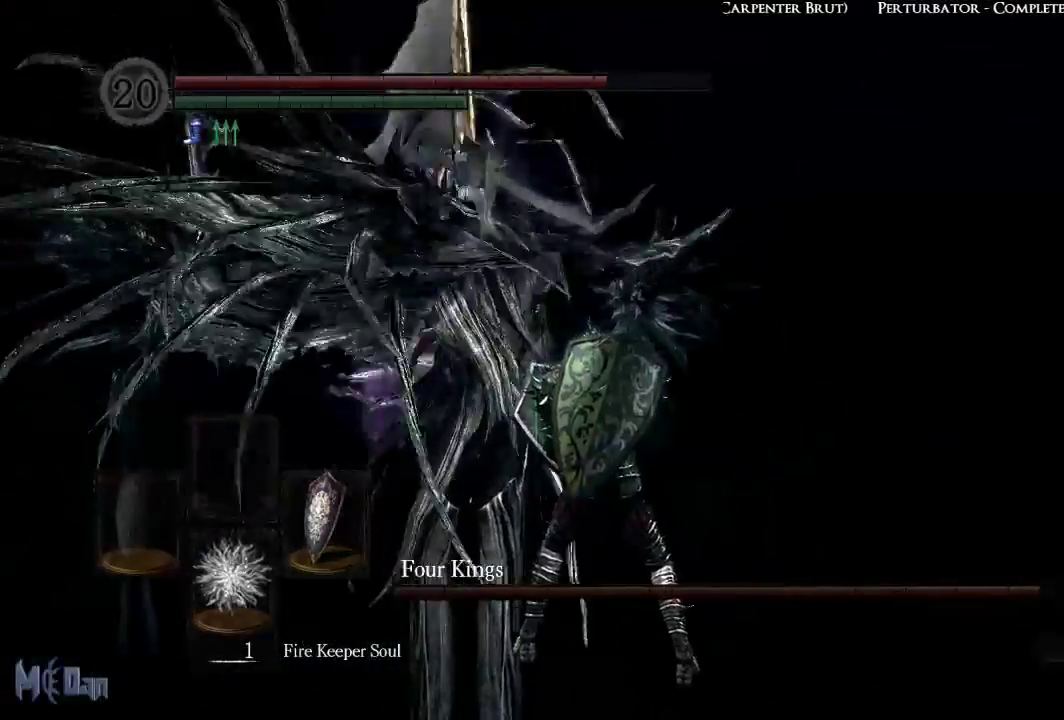
Gameplay with a controller (Xbox layout); each line is a JSON object with the inputs held at the frame after it. "events" lists button and stick changes between this image and that frame as [ms after this image, input, new state], when the widget could be followed in between.
{"buttons": ["L1"], "left_stick": "center", "right_stick": "center", "events": [[217, "right_stick", "left"], [383, "right_stick", "center"]]}
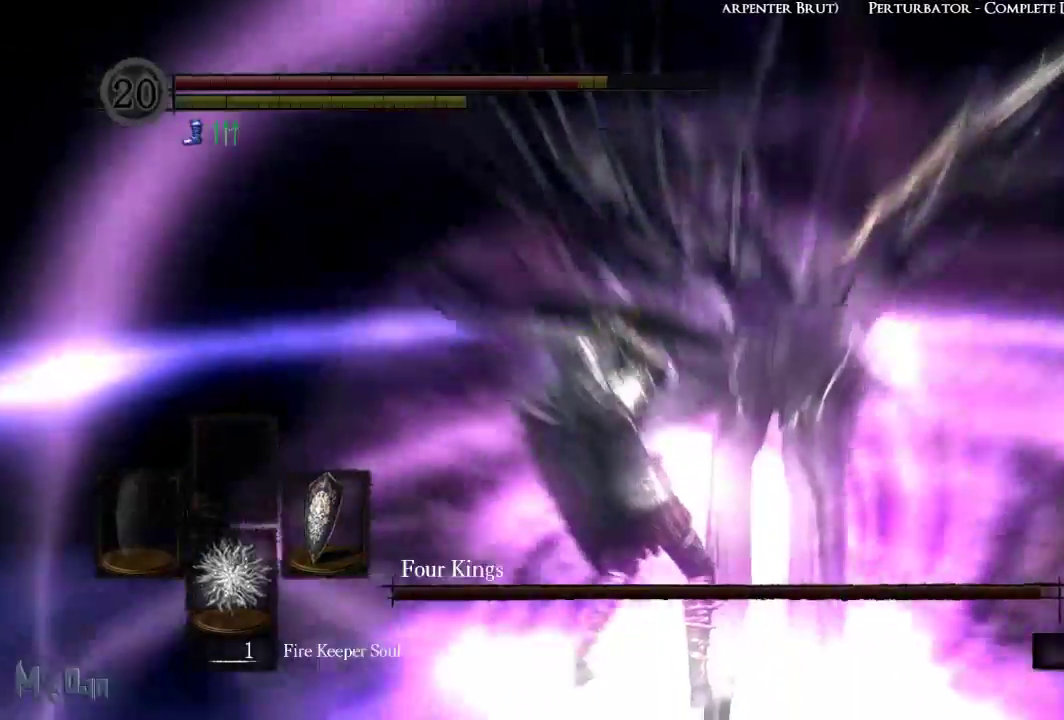
{"buttons": [], "left_stick": "up-right", "right_stick": "center", "events": [[350, "L1", "up"], [417, "left_stick", "up-right"]]}
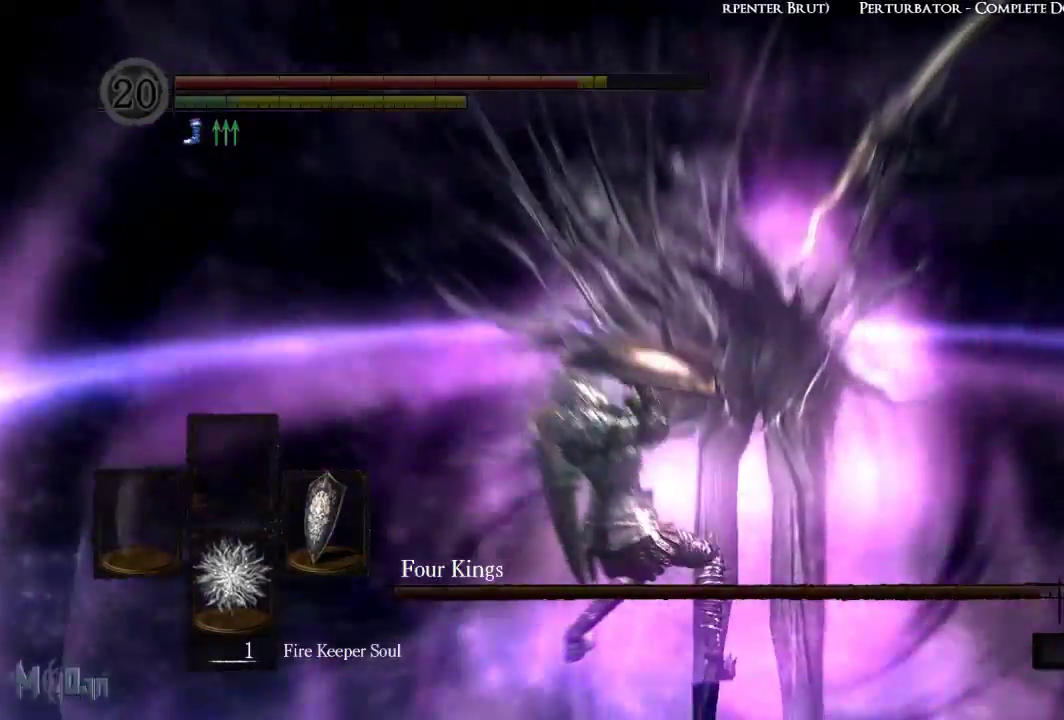
{"buttons": [], "left_stick": "up-right", "right_stick": "center", "events": []}
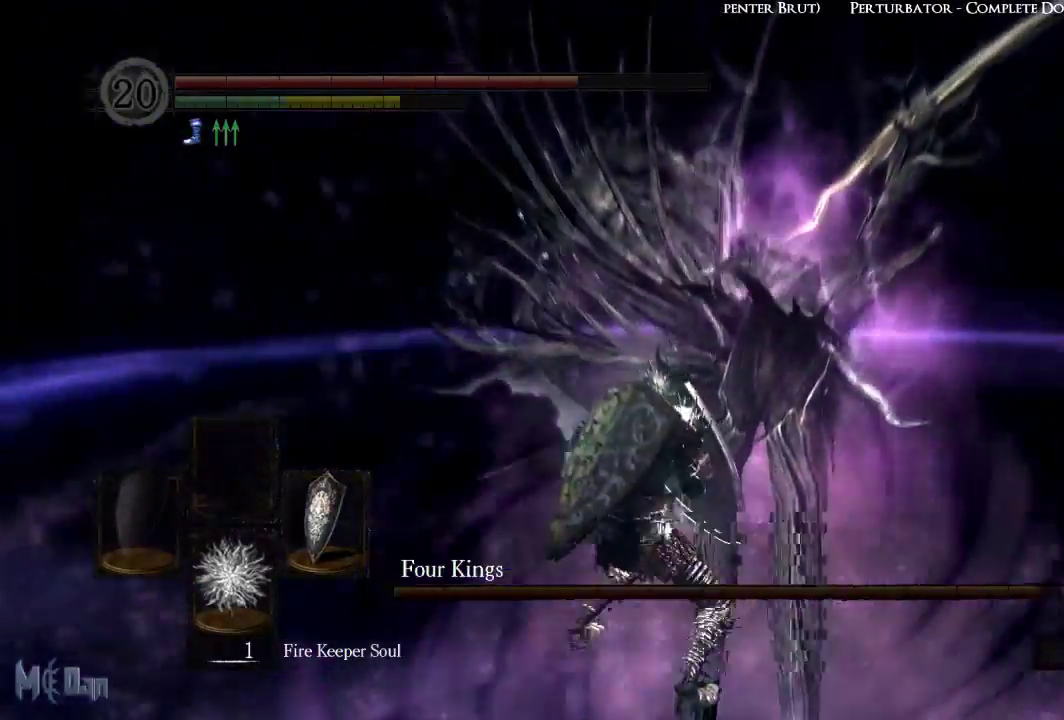
{"buttons": [], "left_stick": "up", "right_stick": "center", "events": [[317, "left_stick", "up"]]}
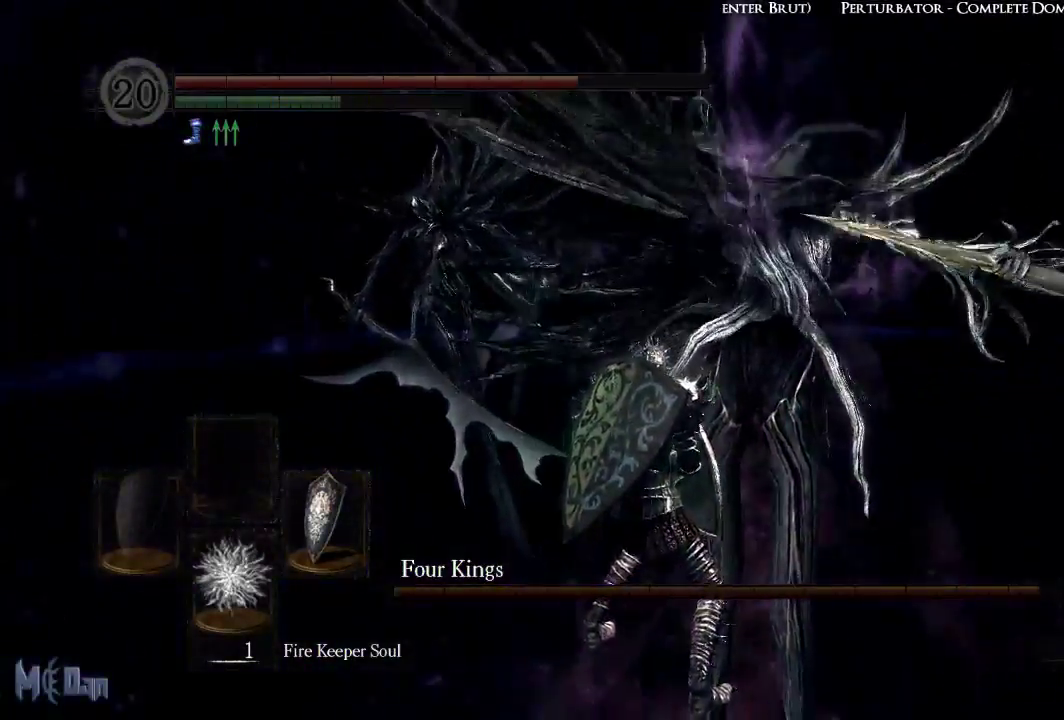
{"buttons": [], "left_stick": "up", "right_stick": "center", "events": []}
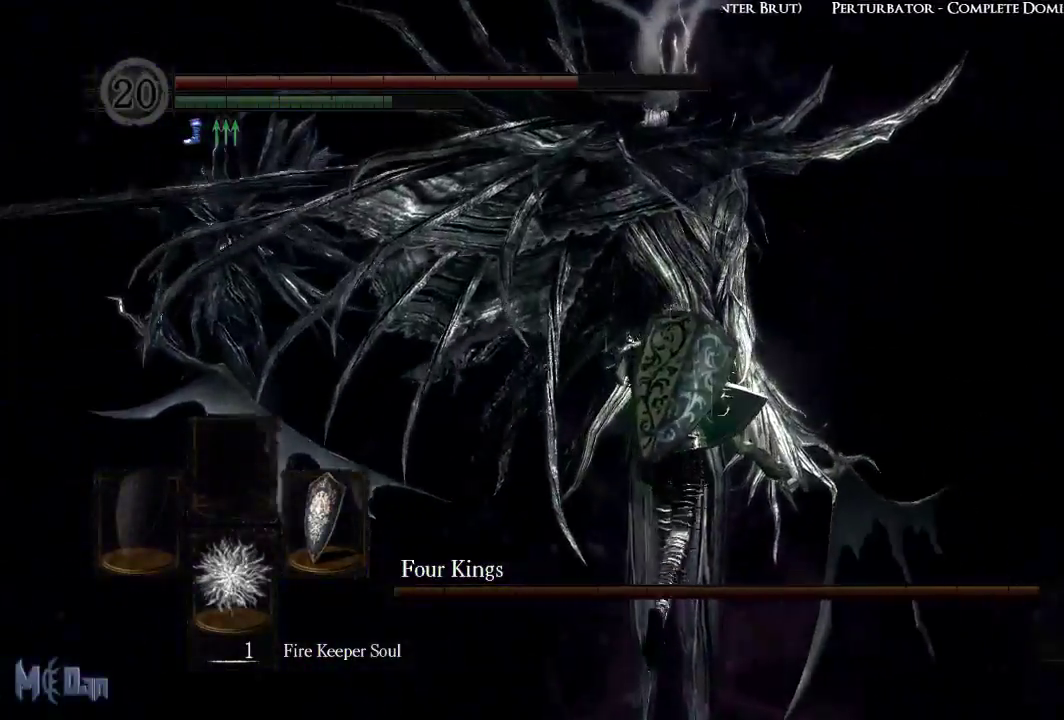
{"buttons": ["B"], "left_stick": "up", "right_stick": "center", "events": [[200, "B", "down"], [350, "B", "up"], [417, "B", "down"]]}
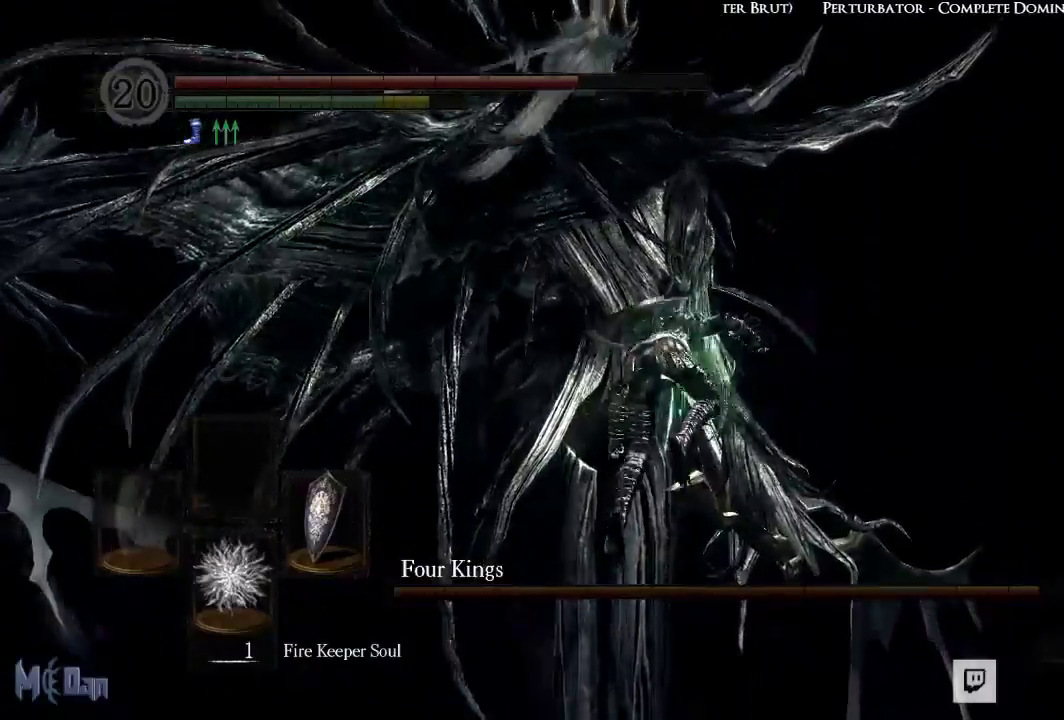
{"buttons": [], "left_stick": "left", "right_stick": "center", "events": [[17, "B", "up"], [133, "B", "down"], [200, "left_stick", "up-left"], [233, "B", "up"], [333, "B", "down"], [350, "left_stick", "left"], [400, "B", "up"]]}
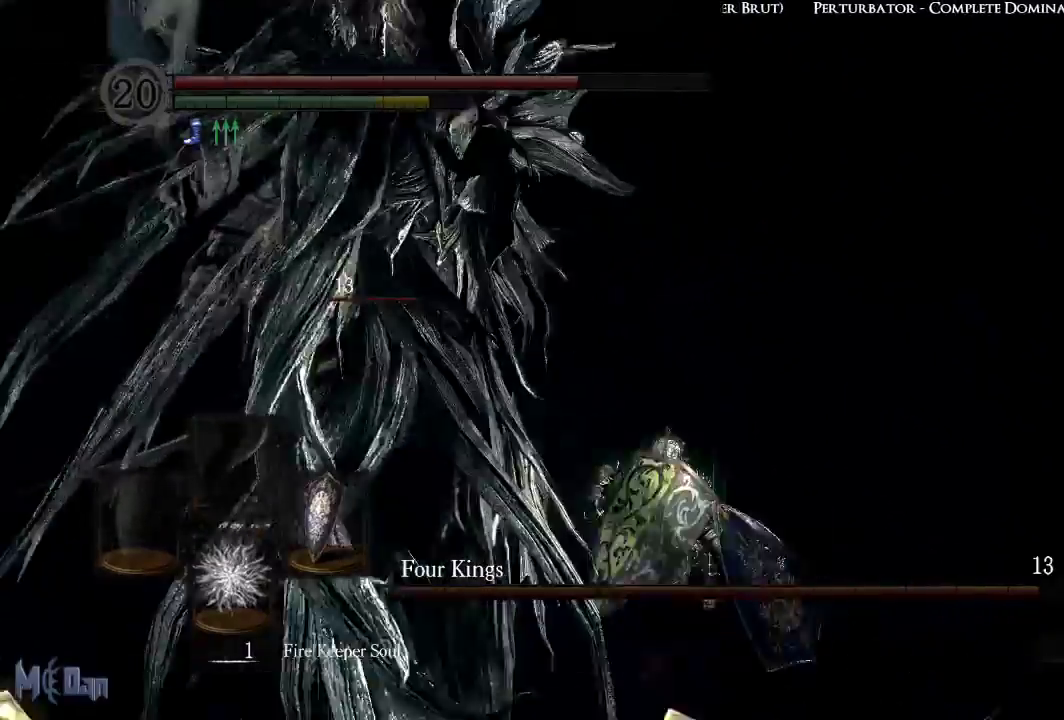
{"buttons": [], "left_stick": "down-left", "right_stick": "center", "events": [[17, "B", "down"], [17, "left_stick", "down-left"], [83, "B", "up"], [167, "B", "down"], [267, "B", "up"]]}
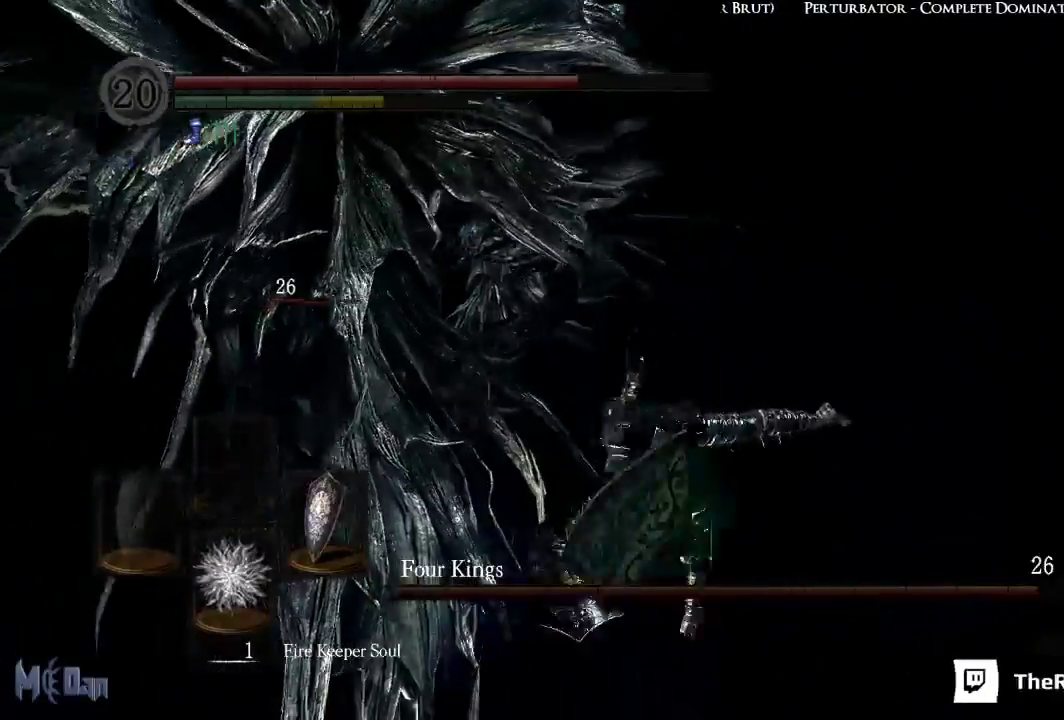
{"buttons": [], "left_stick": "down-left", "right_stick": "center", "events": [[400, "B", "down"], [483, "B", "up"]]}
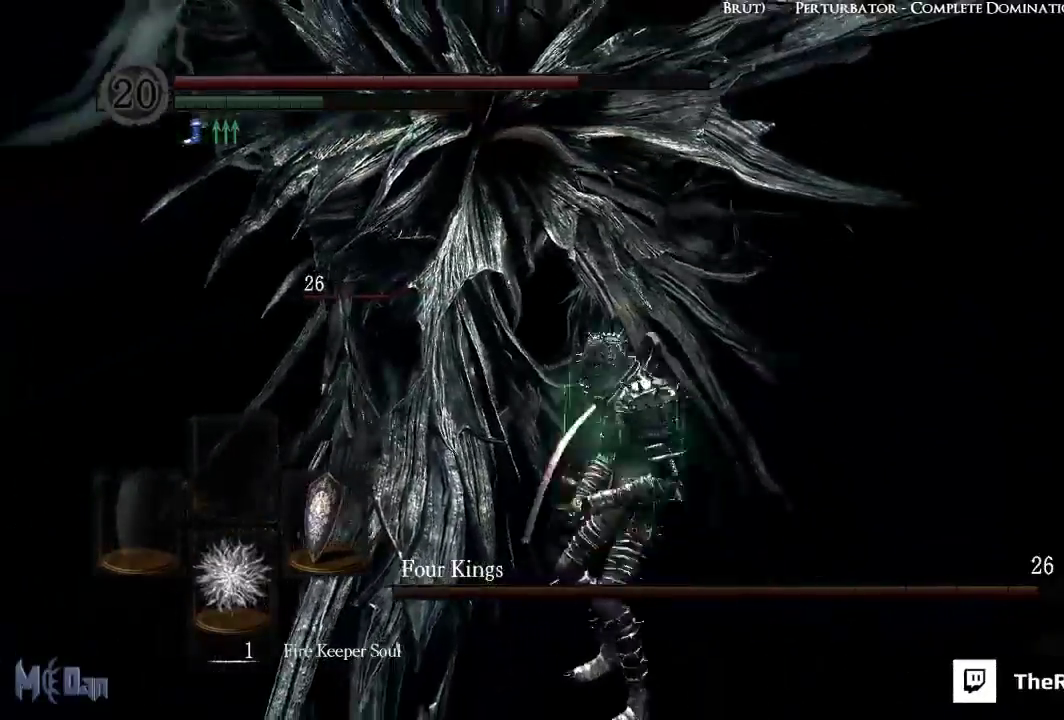
{"buttons": [], "left_stick": "down-left", "right_stick": "right", "events": [[50, "B", "down"], [133, "B", "up"], [483, "right_stick", "right"]]}
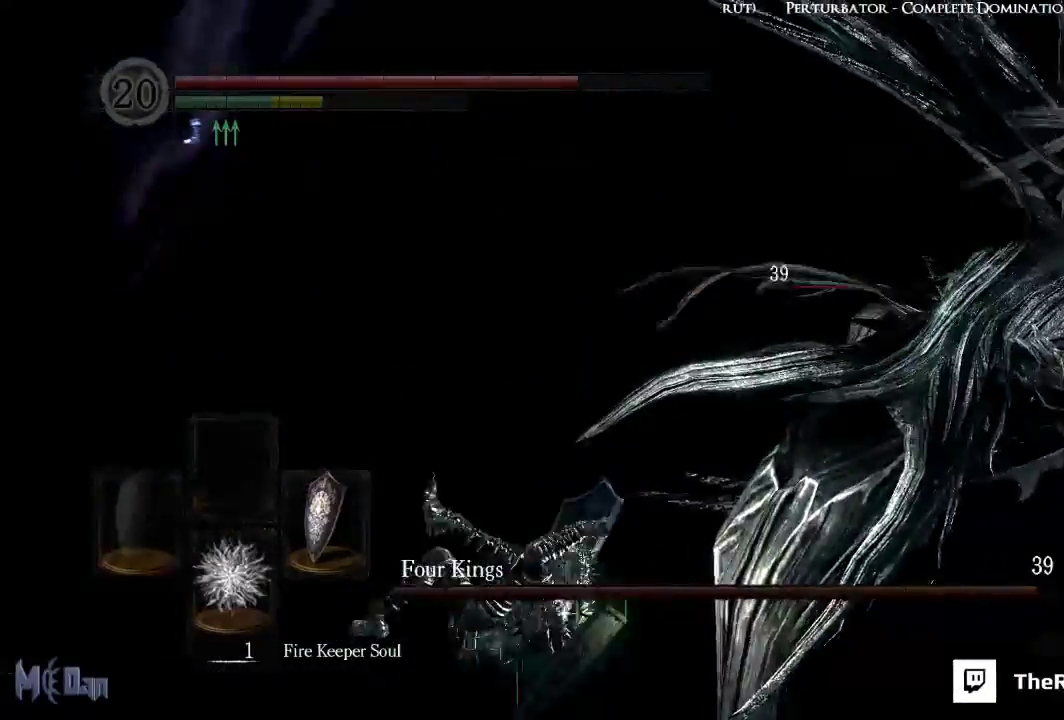
{"buttons": [], "left_stick": "down", "right_stick": "center", "events": [[183, "right_stick", "center"], [450, "left_stick", "down"]]}
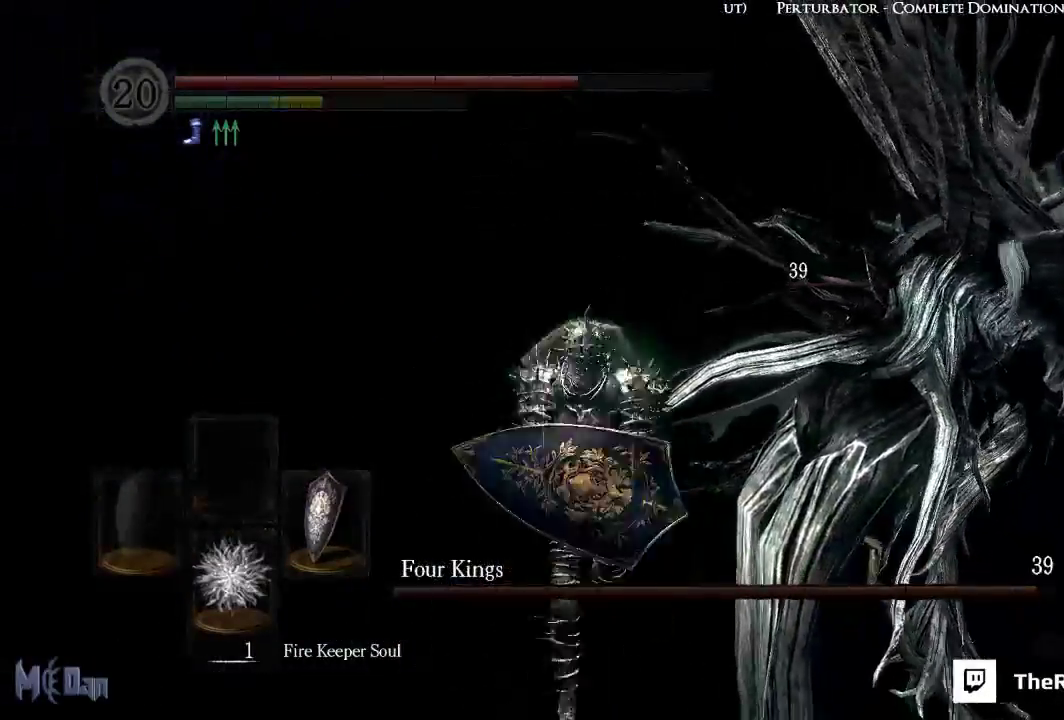
{"buttons": [], "left_stick": "up", "right_stick": "center", "events": [[17, "left_stick", "down-right"], [167, "left_stick", "up-right"], [333, "B", "down"], [383, "left_stick", "up"], [450, "B", "up"]]}
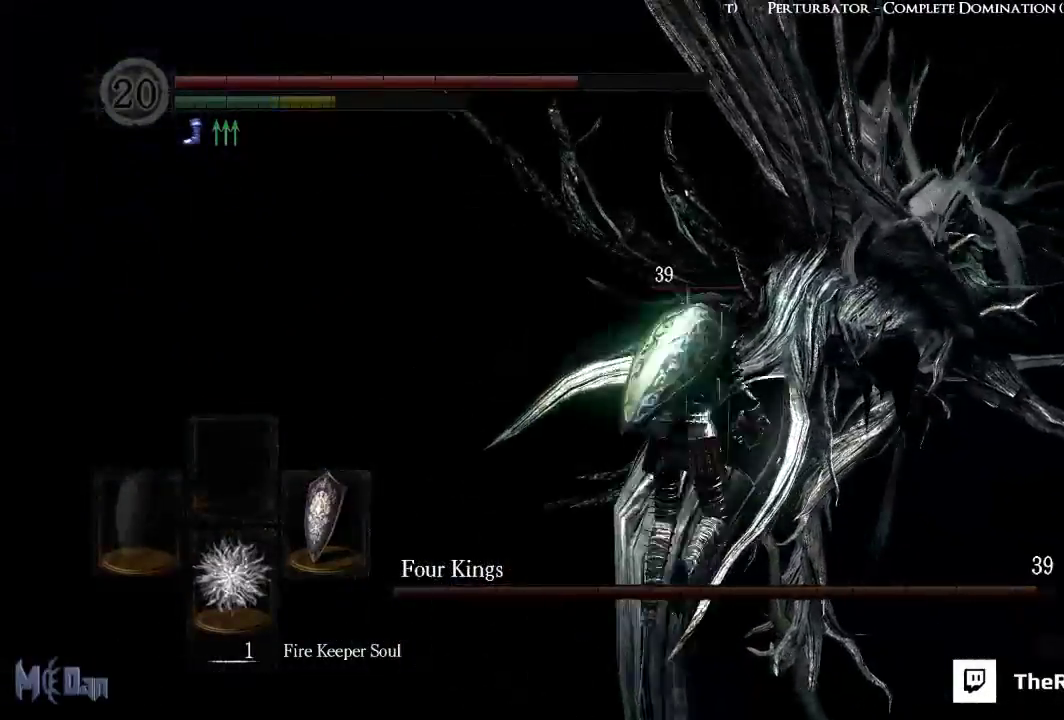
{"buttons": [], "left_stick": "down-left", "right_stick": "up-right", "events": [[183, "left_stick", "left"], [350, "left_stick", "down-left"], [383, "right_stick", "up-right"]]}
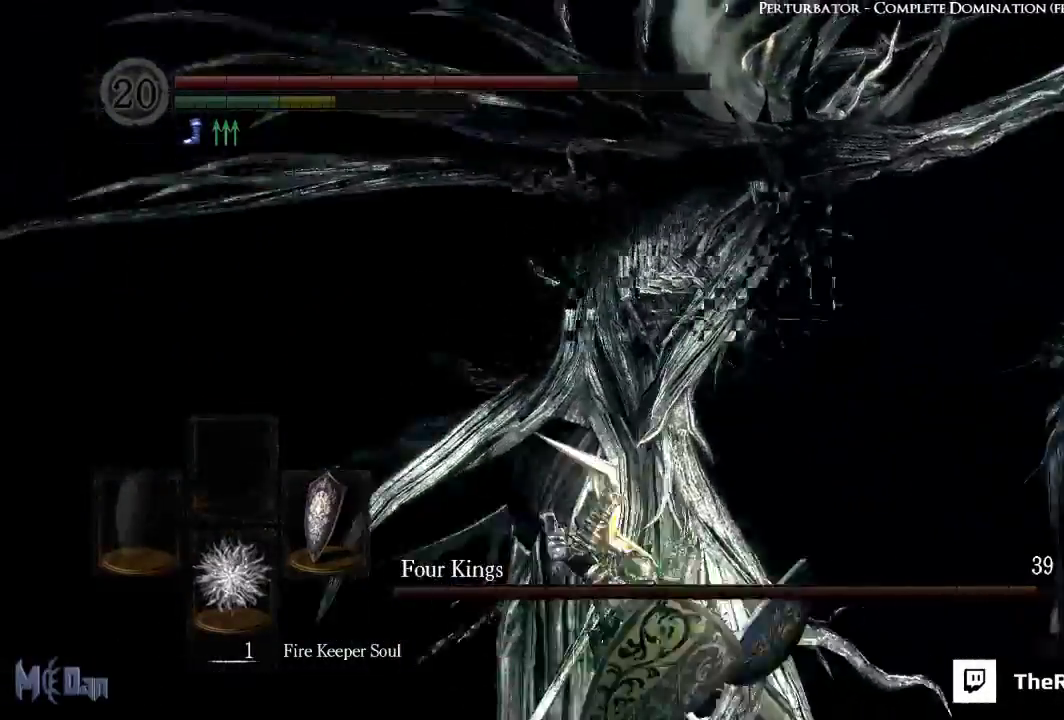
{"buttons": [], "left_stick": "down", "right_stick": "center", "events": [[200, "right_stick", "center"], [333, "left_stick", "down"]]}
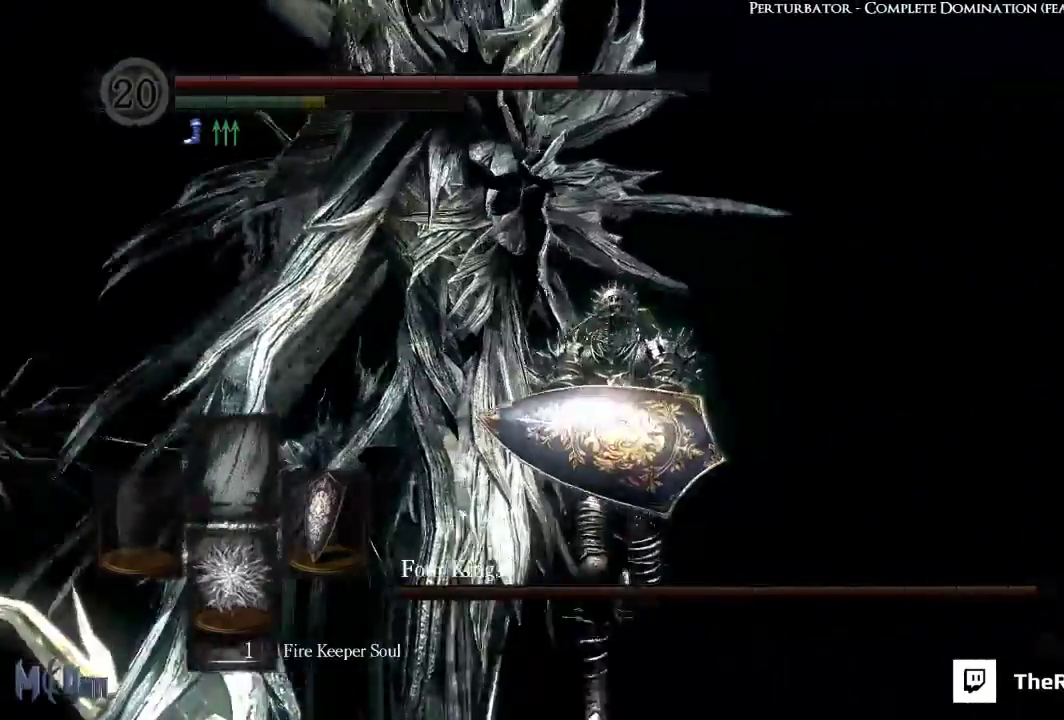
{"buttons": [], "left_stick": "down-right", "right_stick": "center", "events": [[17, "right_stick", "down-left"], [133, "left_stick", "down-right"], [200, "right_stick", "left"], [450, "right_stick", "center"]]}
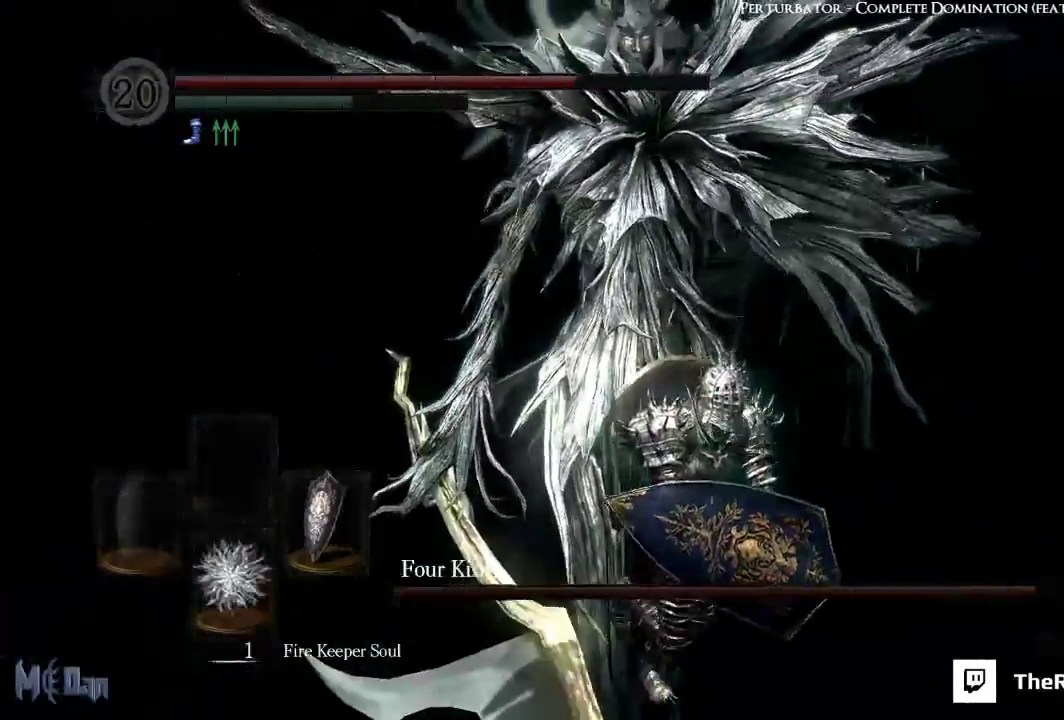
{"buttons": [], "left_stick": "down-right", "right_stick": "center", "events": [[283, "right_stick", "left"], [400, "right_stick", "center"]]}
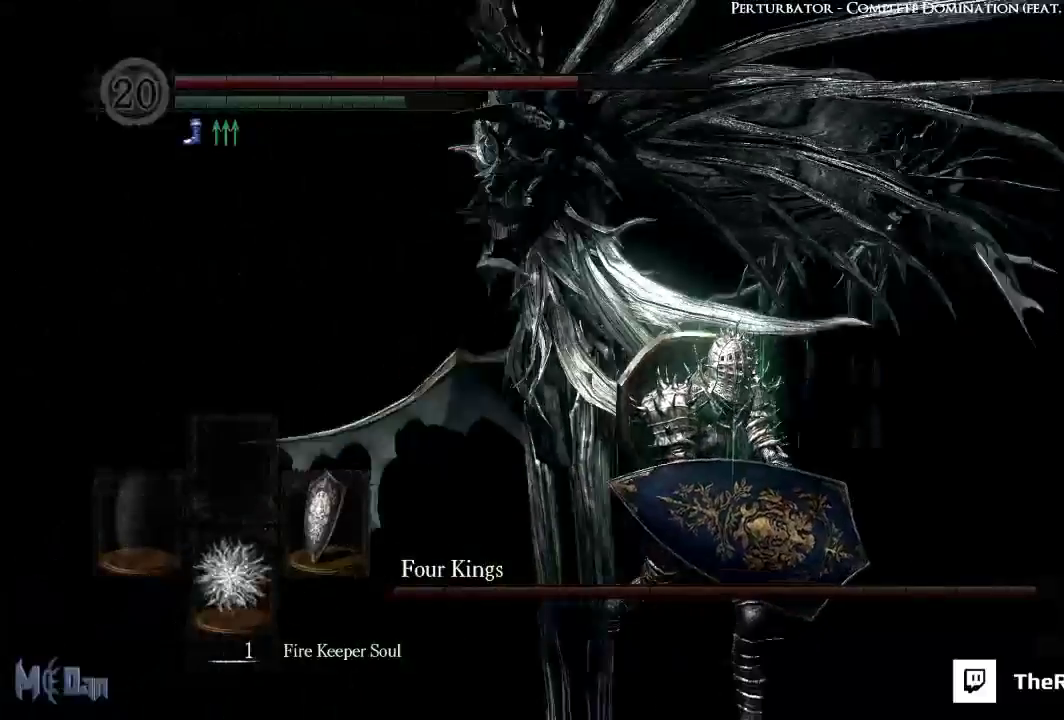
{"buttons": [], "left_stick": "down-right", "right_stick": "center", "events": [[67, "B", "down"], [200, "B", "up"]]}
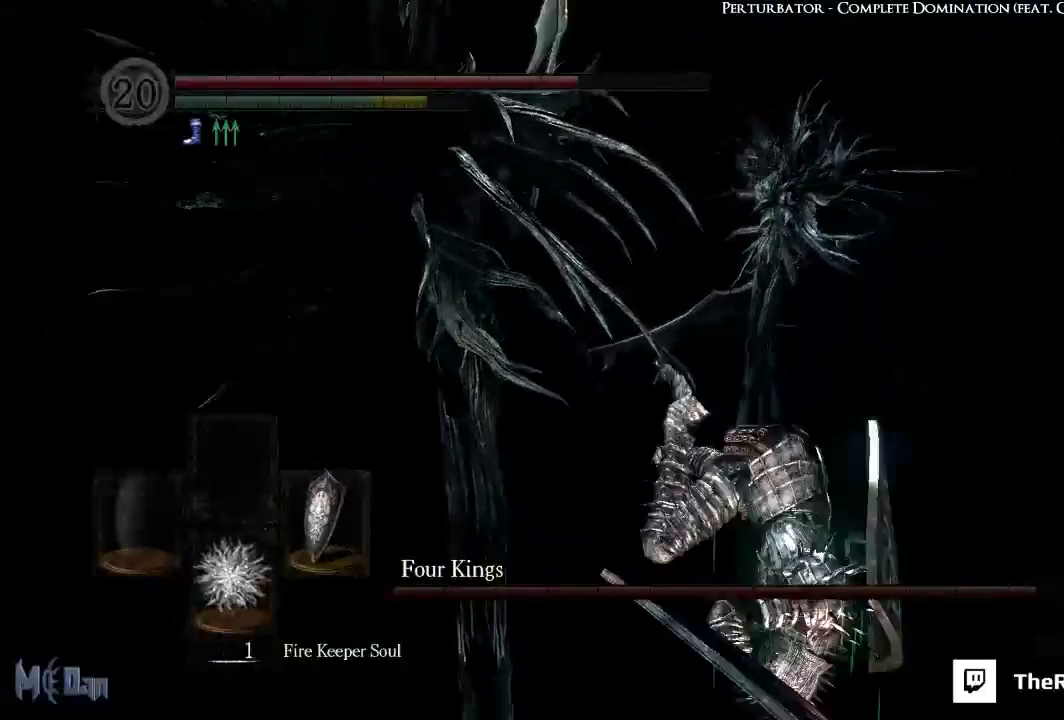
{"buttons": [], "left_stick": "down-right", "right_stick": "center", "events": [[150, "B", "down"], [217, "B", "up"], [283, "B", "down"], [367, "B", "up"]]}
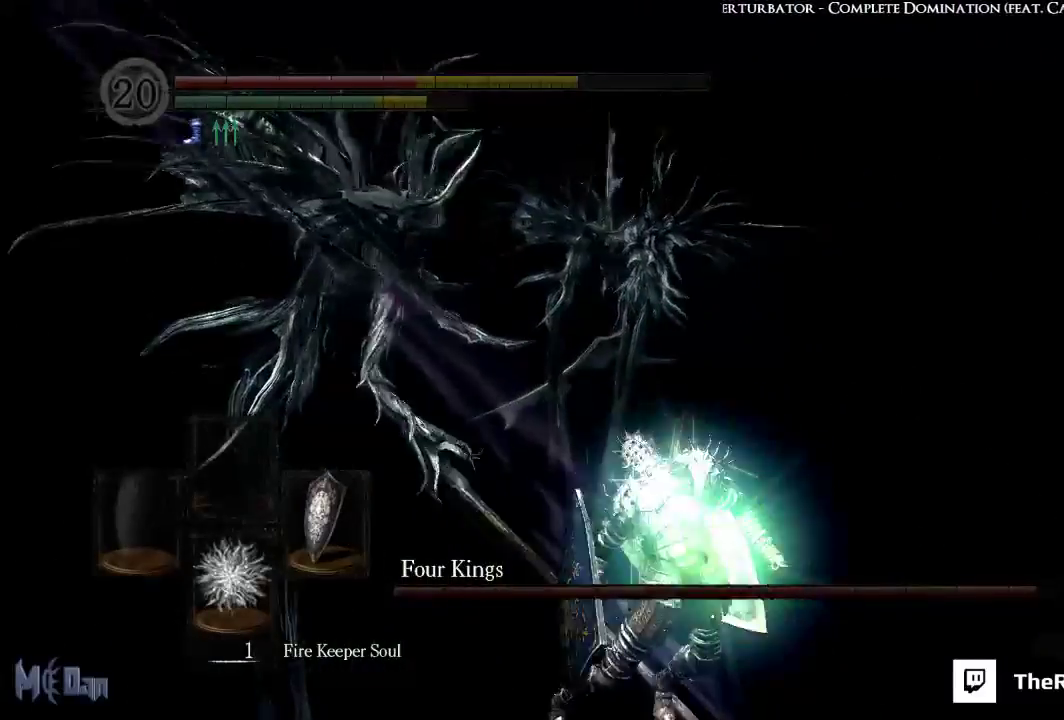
{"buttons": [], "left_stick": "down-right", "right_stick": "left", "events": [[433, "right_stick", "left"]]}
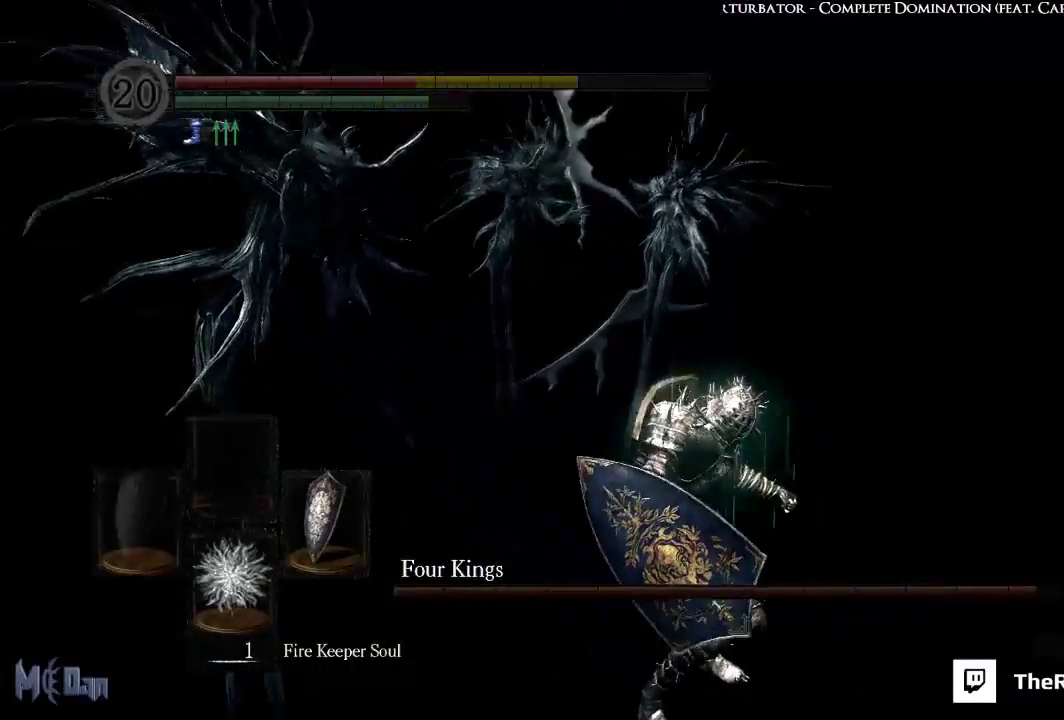
{"buttons": [], "left_stick": "down-right", "right_stick": "center", "events": [[100, "right_stick", "center"], [167, "left_stick", "center"], [350, "left_stick", "down-right"], [383, "right_stick", "left"], [500, "right_stick", "center"]]}
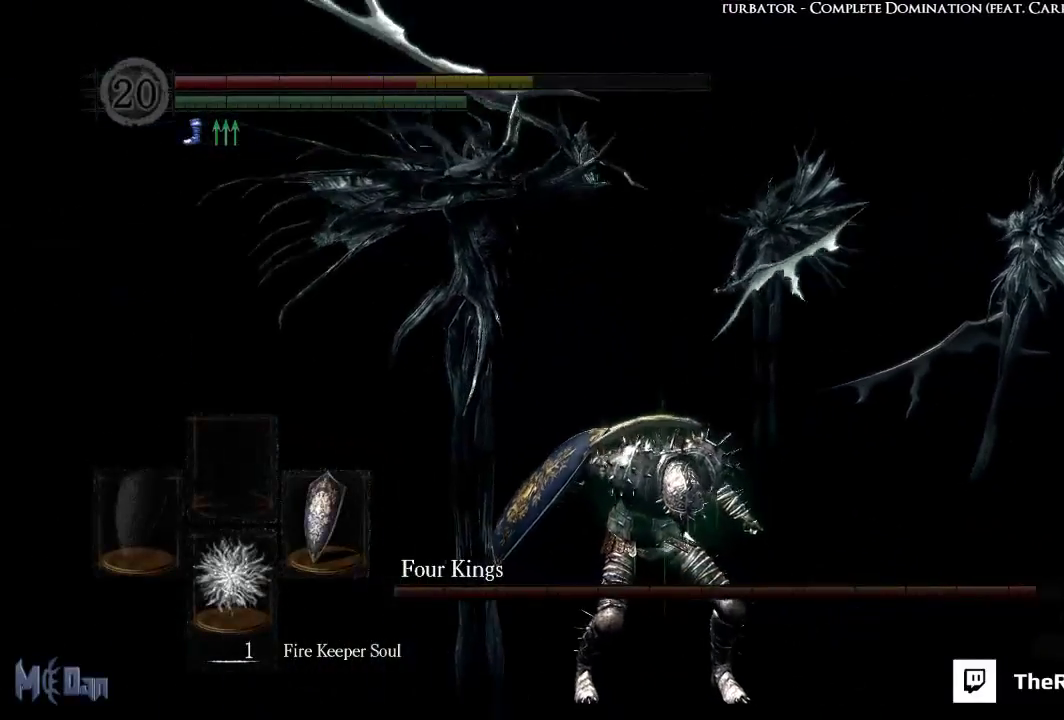
{"buttons": [], "left_stick": "down-right", "right_stick": "center", "events": [[283, "B", "down"], [400, "B", "up"]]}
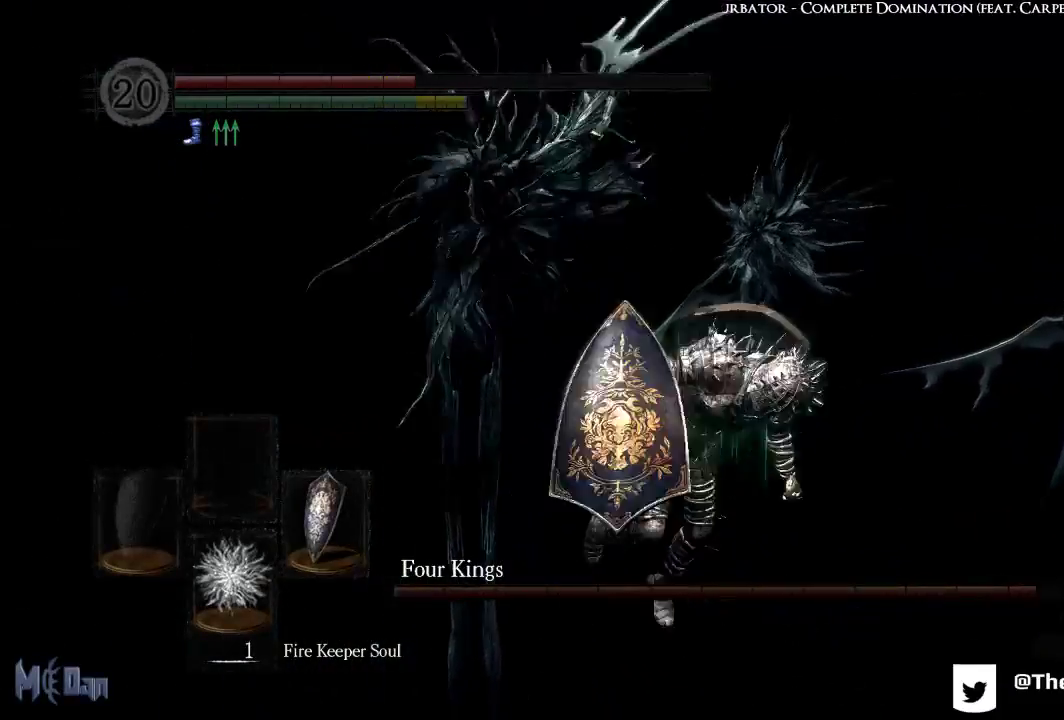
{"buttons": [], "left_stick": "down-right", "right_stick": "center", "events": [[150, "right_stick", "left"], [417, "right_stick", "center"]]}
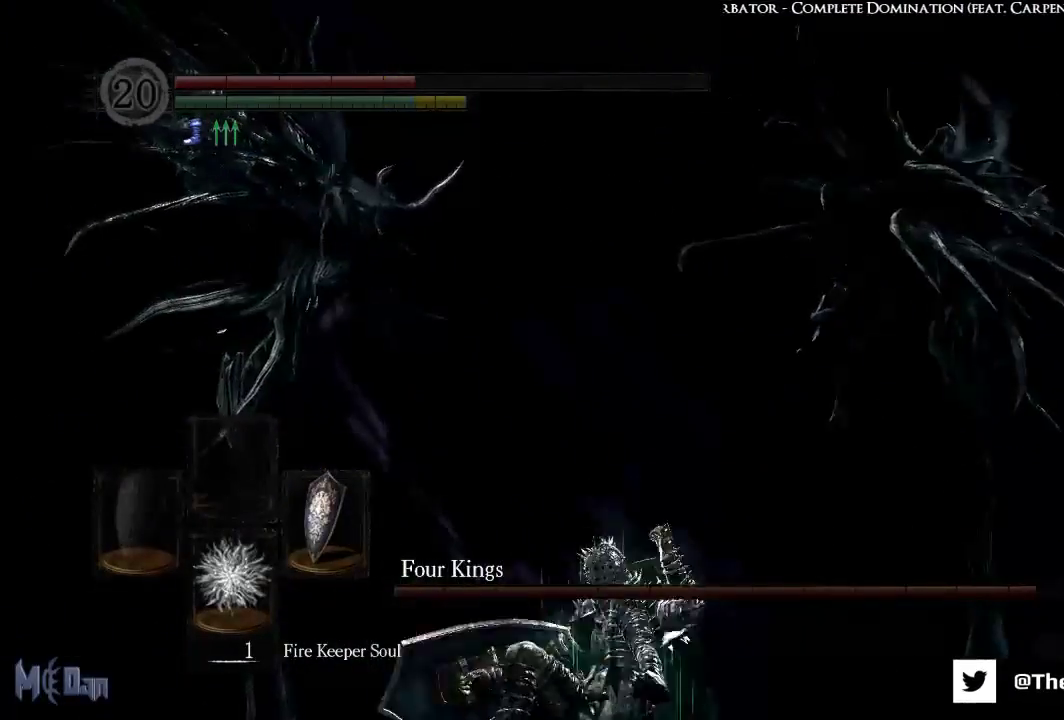
{"buttons": [], "left_stick": "down-right", "right_stick": "center", "events": [[217, "right_stick", "right"], [383, "right_stick", "center"]]}
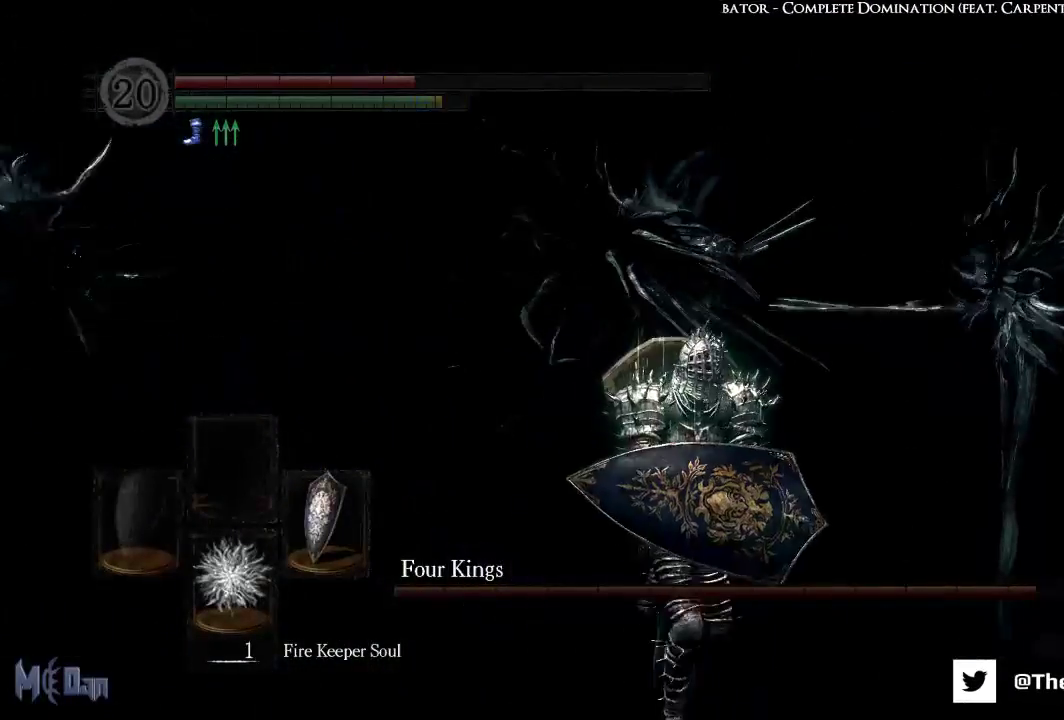
{"buttons": [], "left_stick": "down-right", "right_stick": "right", "events": [[467, "right_stick", "right"]]}
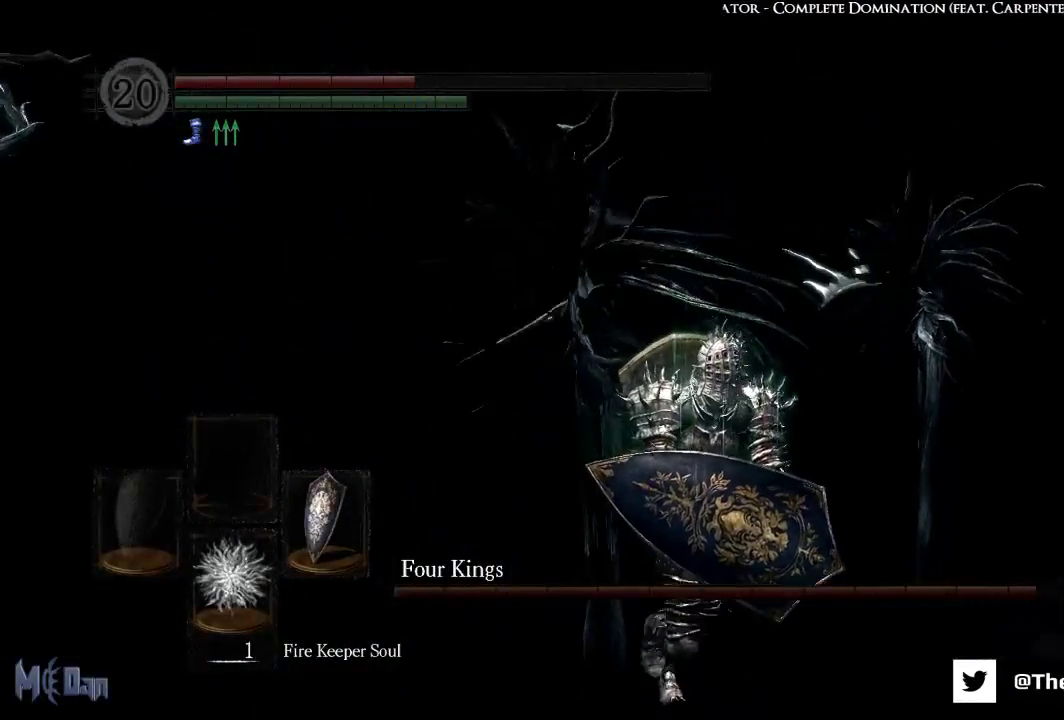
{"buttons": ["B"], "left_stick": "down-right", "right_stick": "center", "events": [[33, "right_stick", "center"], [483, "B", "down"]]}
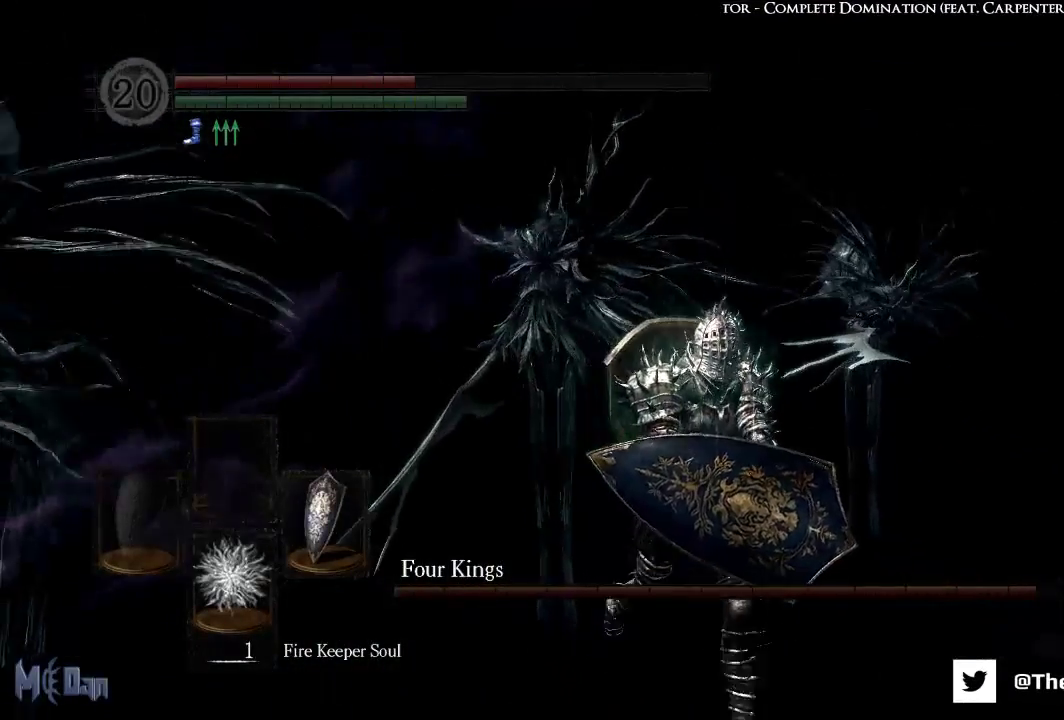
{"buttons": [], "left_stick": "down-right", "right_stick": "center", "events": [[50, "B", "up"]]}
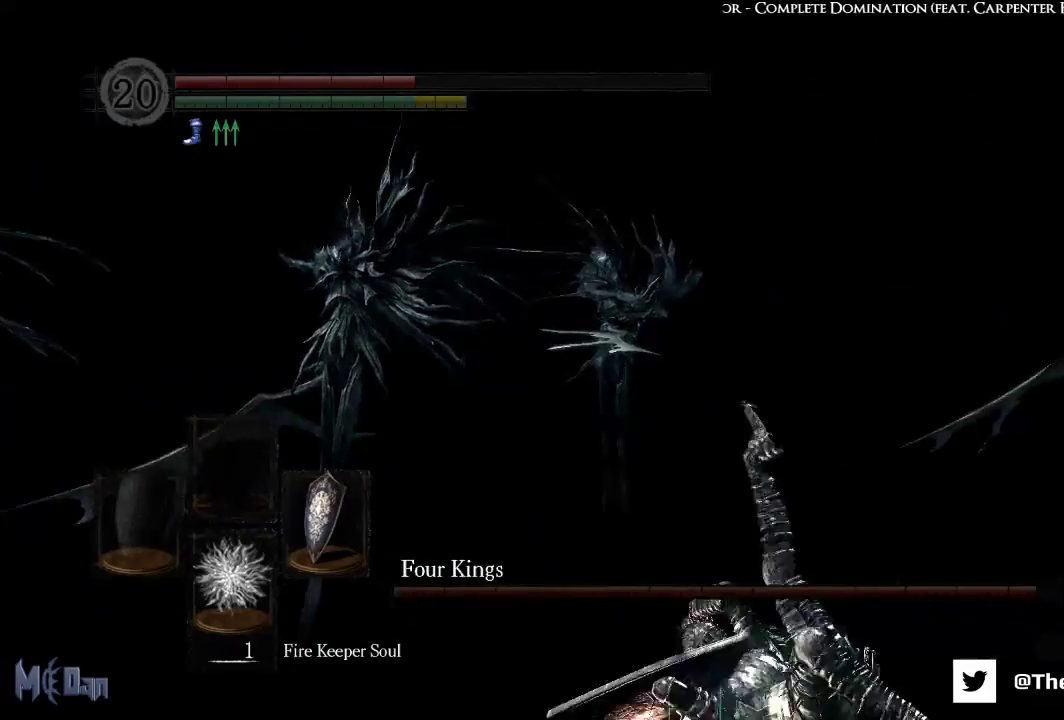
{"buttons": [], "left_stick": "down-right", "right_stick": "left", "events": [[50, "right_stick", "left"], [200, "right_stick", "center"], [400, "right_stick", "left"]]}
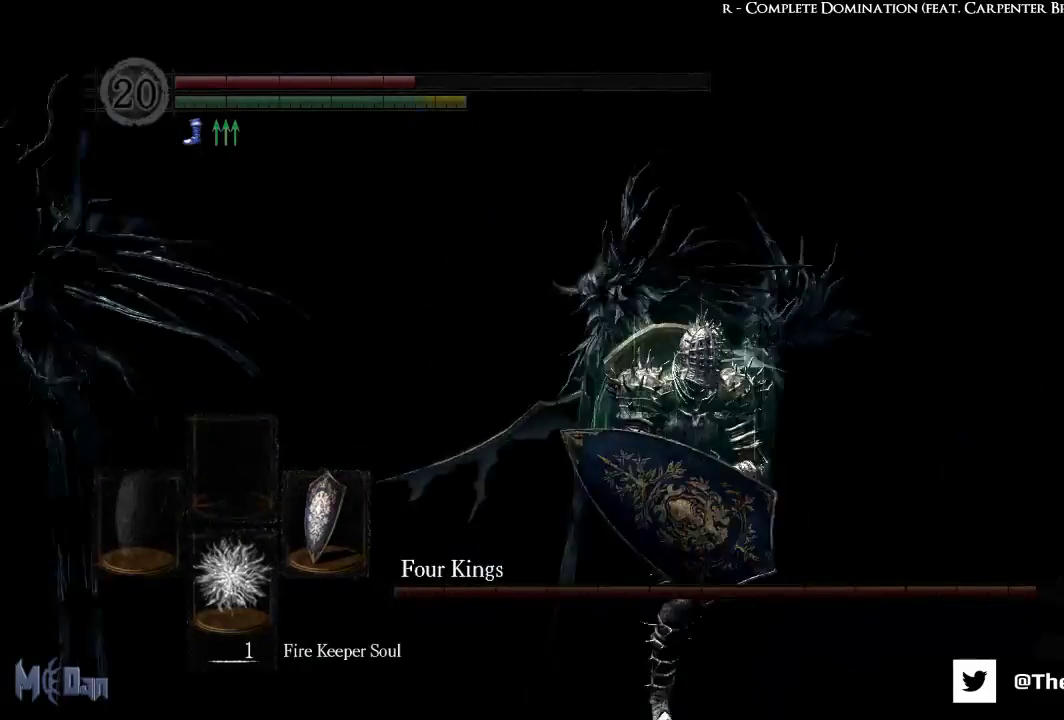
{"buttons": [], "left_stick": "down-right", "right_stick": "right", "events": [[83, "right_stick", "center"], [383, "right_stick", "right"]]}
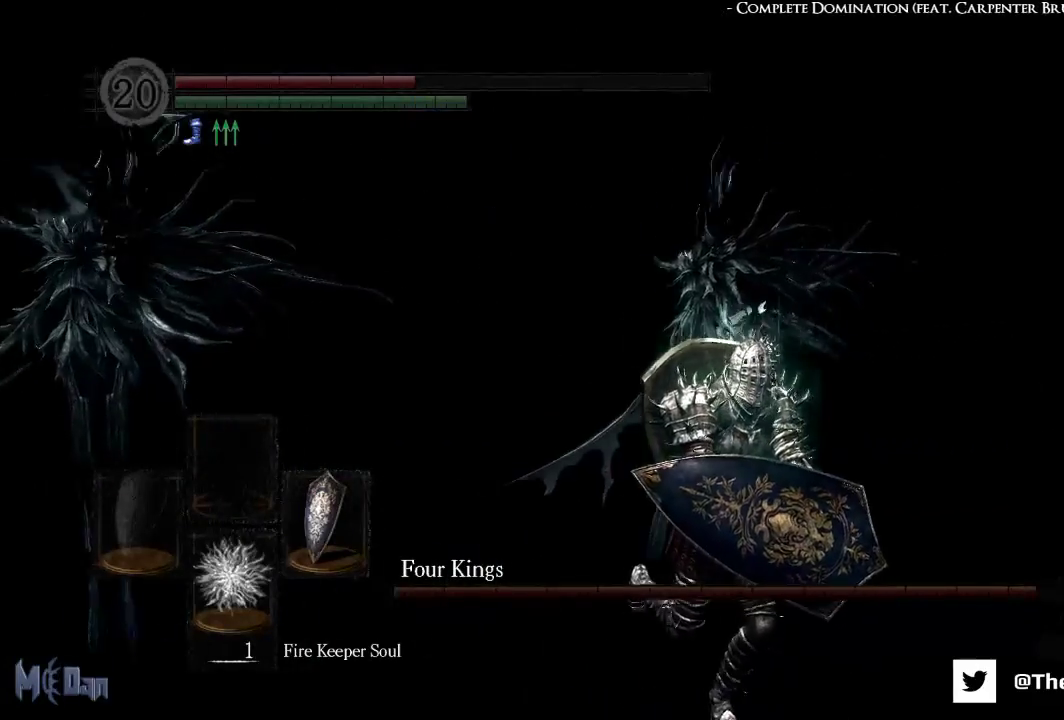
{"buttons": [], "left_stick": "down-right", "right_stick": "center", "events": [[33, "right_stick", "center"]]}
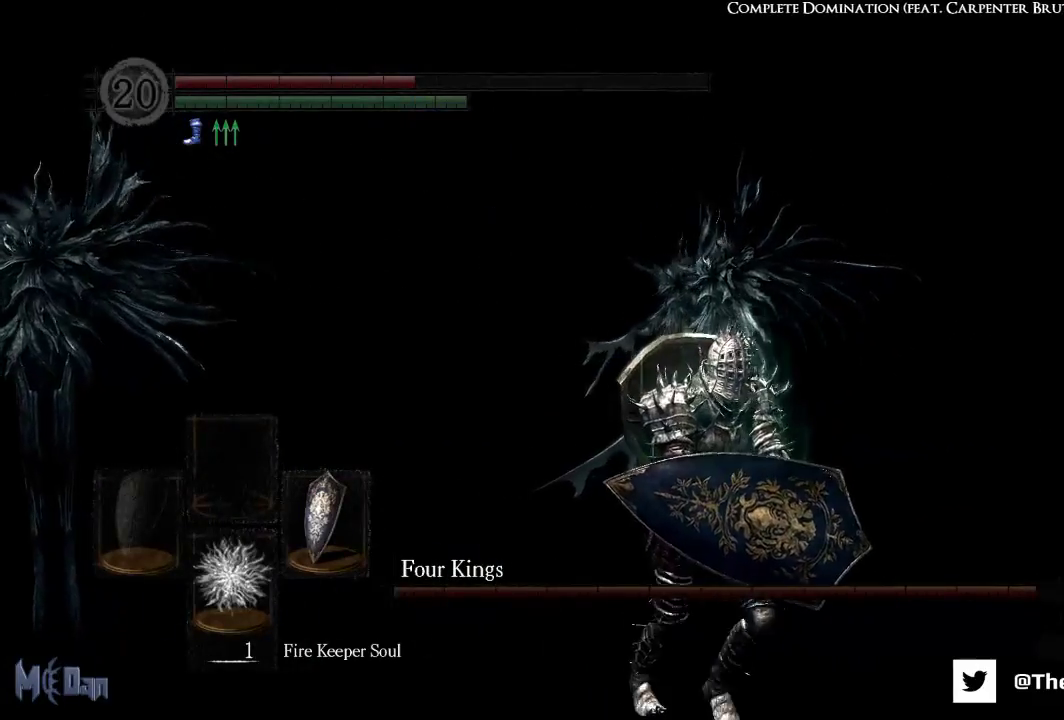
{"buttons": [], "left_stick": "down-right", "right_stick": "center", "events": [[100, "right_stick", "right"], [250, "right_stick", "center"]]}